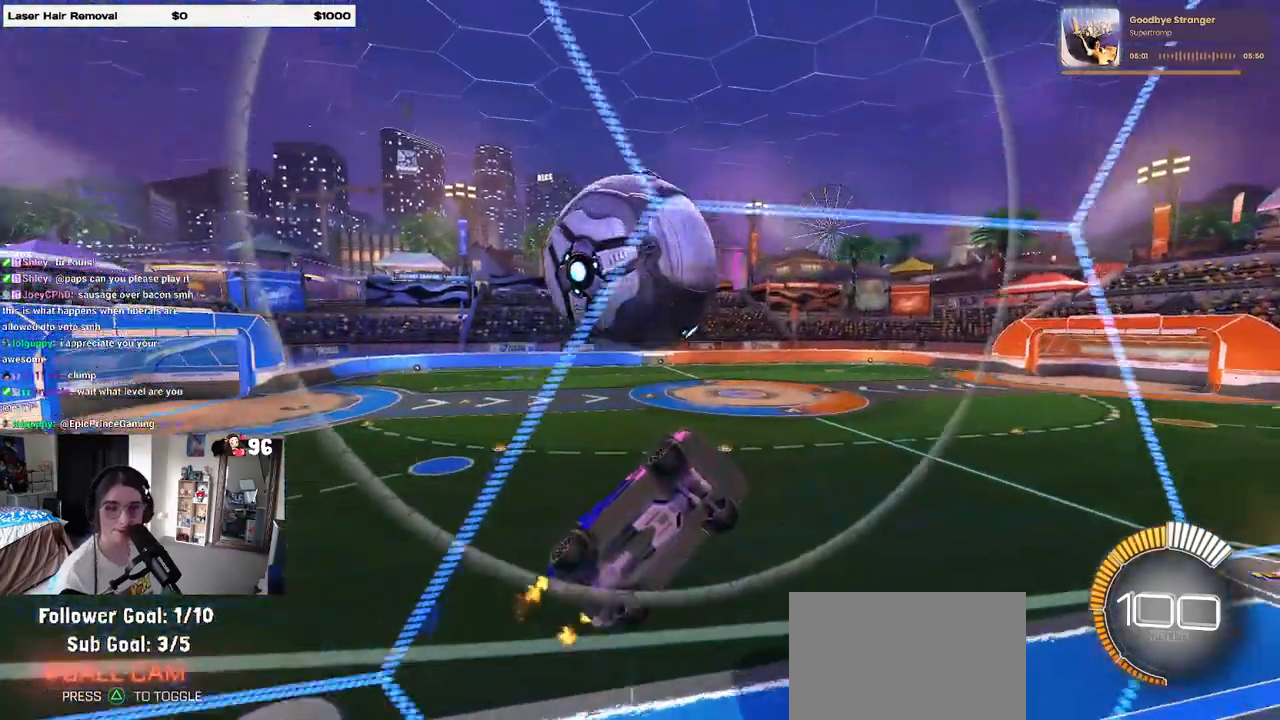
Gameplay with a controller (PlayStation layout); each line is a JSON object with the inputs held at the frame after it. "events" lists button and stick changes between this image and that frame as [ms after this image, input, new state], when the widget could be followed in between.
{"buttons": ["L1", "R2"], "left_stick": "up-right", "right_stick": "center", "events": [[300, "CROSS", "down"], [333, "left_stick", "right"], [367, "L1", "down"], [433, "CROSS", "up"], [500, "left_stick", "up-right"]]}
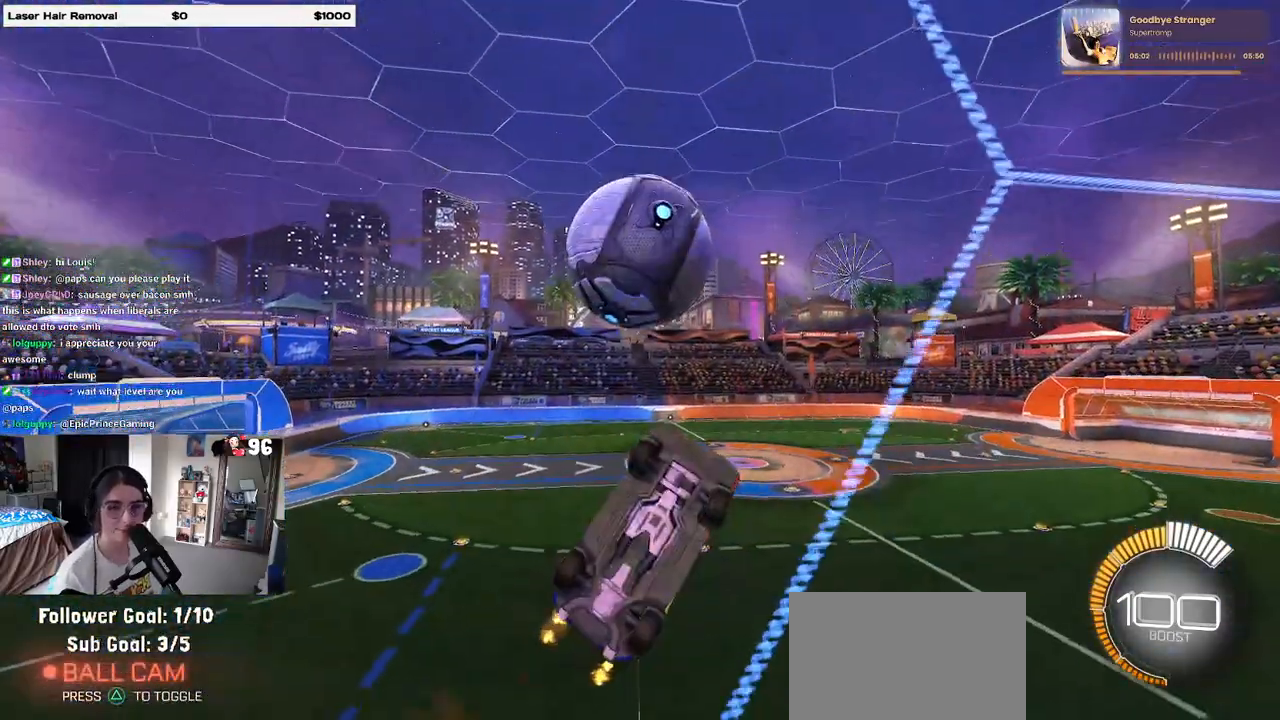
{"buttons": ["R1", "R2"], "left_stick": "up", "right_stick": "center", "events": [[150, "left_stick", "center"], [217, "R1", "down"], [267, "left_stick", "left"], [467, "L1", "up"], [500, "left_stick", "up"]]}
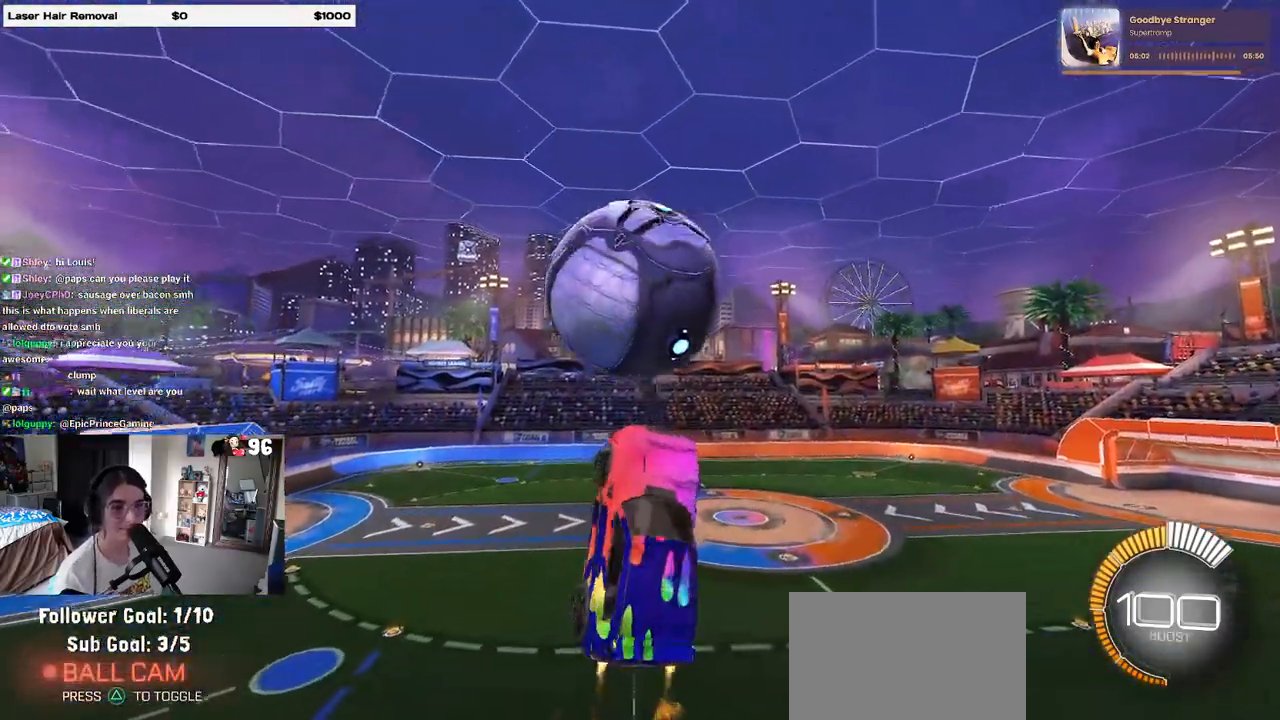
{"buttons": ["R2"], "left_stick": "down-right", "right_stick": "center", "events": [[117, "CROSS", "down"], [217, "left_stick", "down"], [233, "CROSS", "up"], [433, "left_stick", "down-right"], [467, "R1", "up"]]}
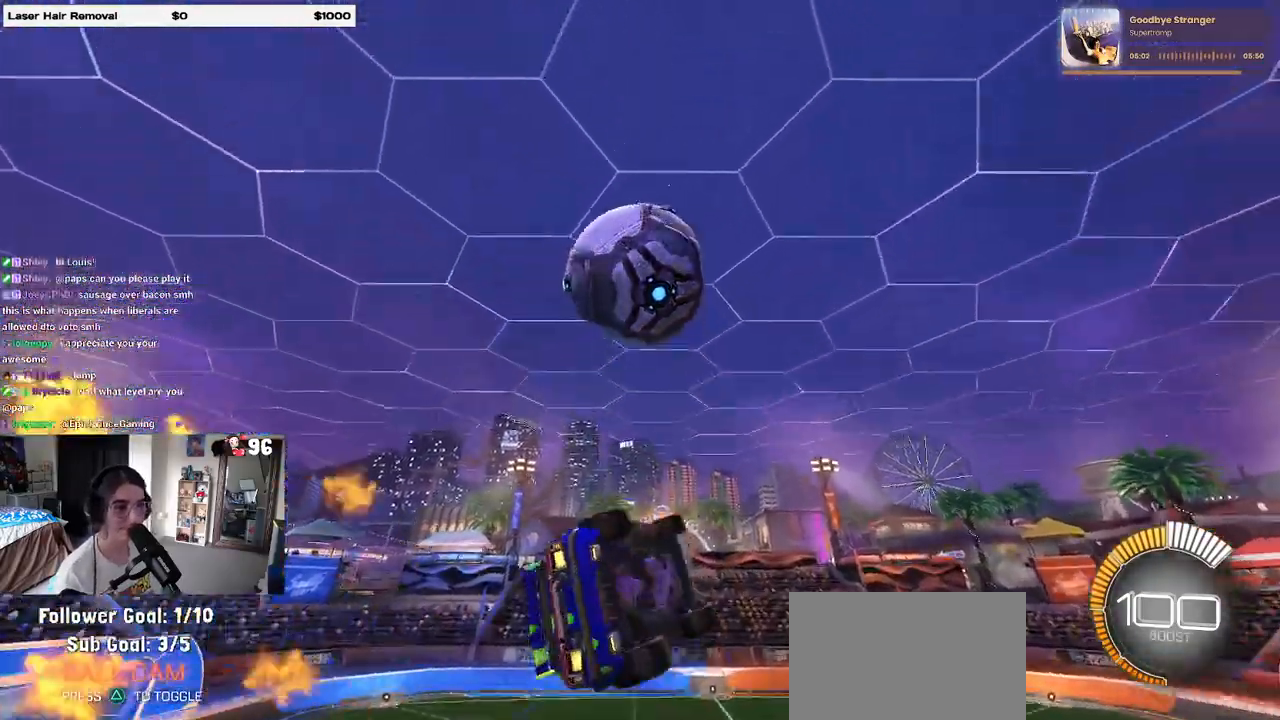
{"buttons": [], "left_stick": "center", "right_stick": "center", "events": [[83, "left_stick", "right"], [133, "L1", "down"], [217, "R2", "up"], [283, "left_stick", "center"], [317, "L1", "up"]]}